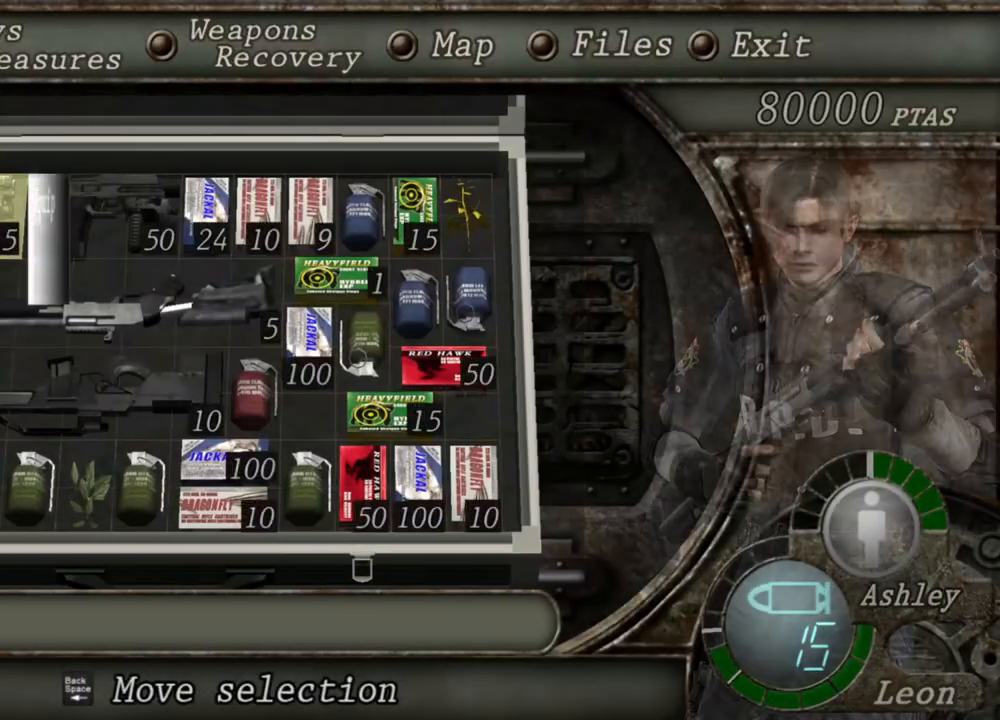
Gameplay with keyboard and mouse; each line is a JSON object with the keys and mouse buttons held at the frame after it. "events" lists presses ("down") and releases ("up") of "1", "2", "3", "4", "5", "a", "alt", "b", "c", "ctrl", "d", "e", "f", "g", "q", "r", "s", "shift", "space", "t", "tab", "tilde", "v", "w", "x", "z", "mouse_left", "mouse_wheel", "mouse_right", "mouse_mb4" and "mouse_mb5" between this image and that frame as [ms after this image, input, new state], when the widget could be followed in between. "mouse_left", "mouse_wheel", "mouse_right", "mouse_mb4", "mouse_mb5" = the "left", "wheel", "right", "mb4", "mb5" buttons of the "mouse" list. No other keys are recorded. "wheel" means that the mouse wheel is clicked or scrolled. Mouse movement is not recorded.
{"keys": [], "mouse": [], "events": [[84, "e", "up"]]}
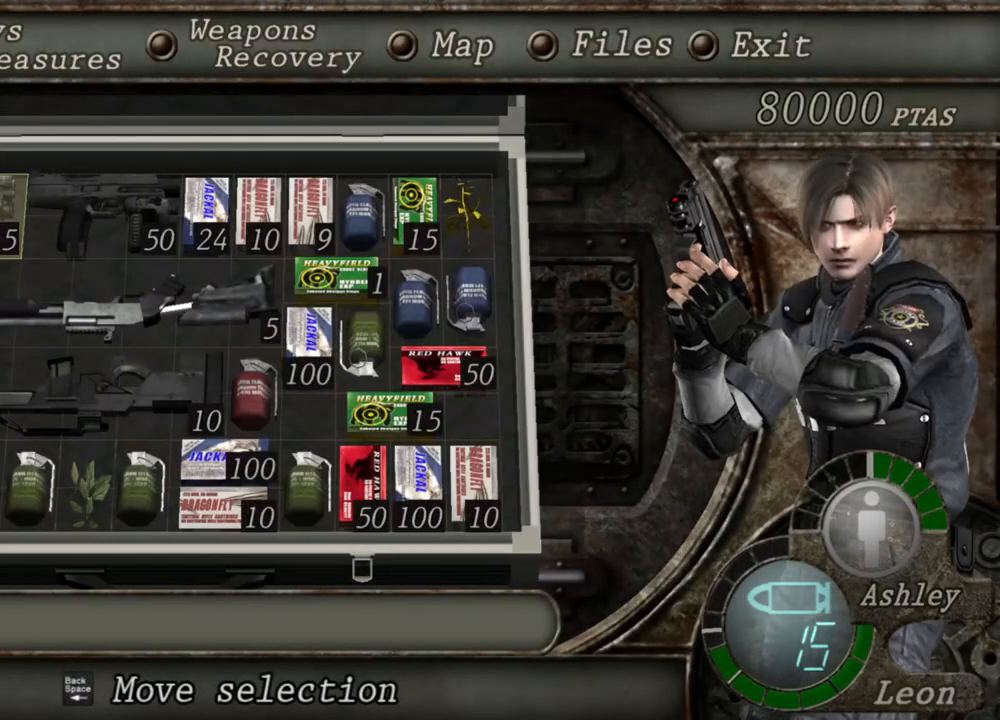
{"keys": ["s"], "mouse": [], "events": [[417, "s", "down"]]}
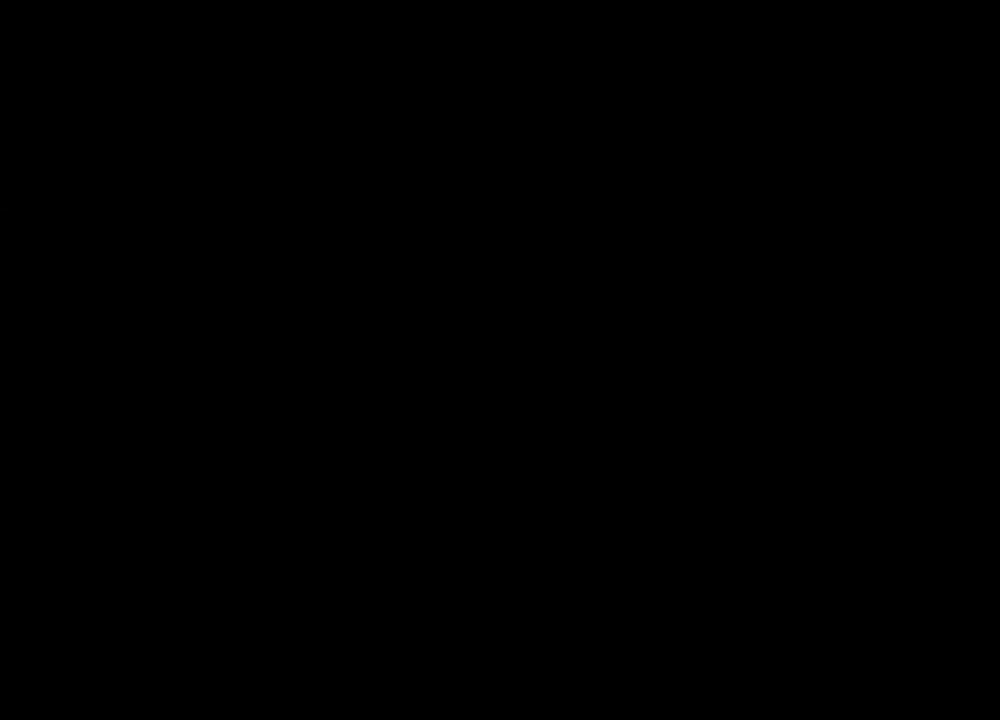
{"keys": [], "mouse": ["right"], "events": [[384, "s", "up"], [450, "mouse_right", "down"]]}
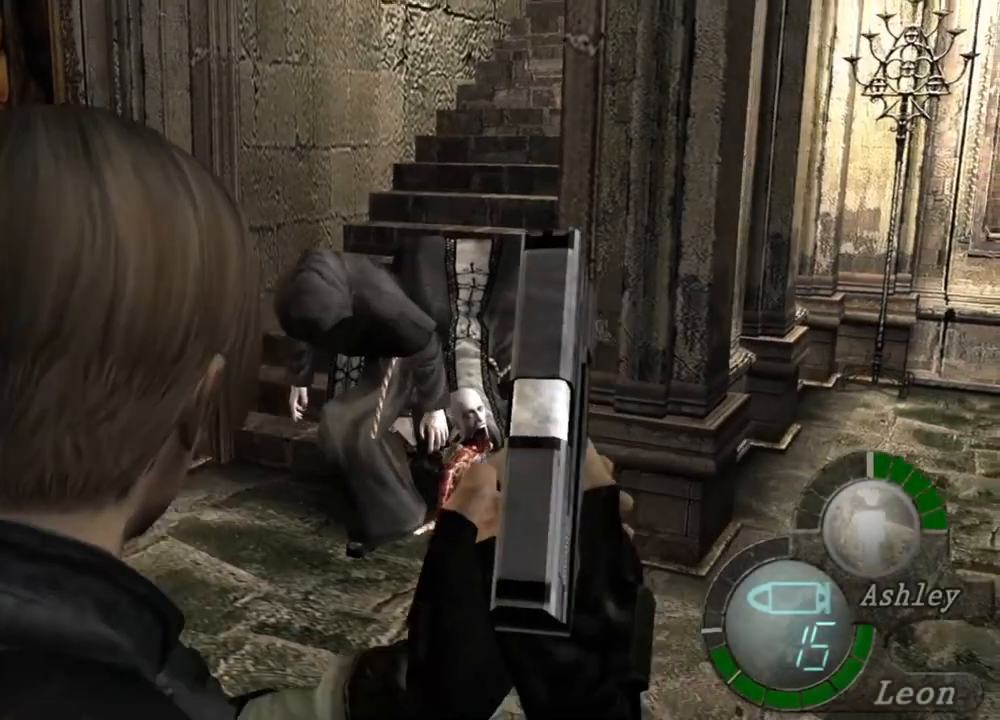
{"keys": [], "mouse": ["right"], "events": [[284, "mouse_left", "down"], [350, "mouse_left", "up"]]}
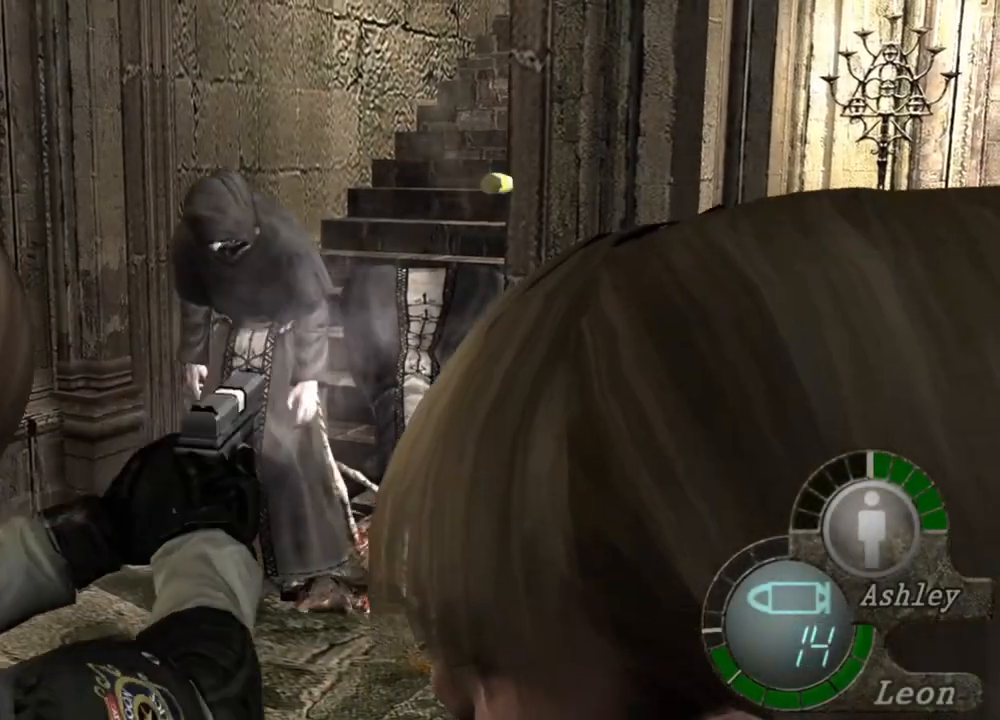
{"keys": [], "mouse": ["right"], "events": []}
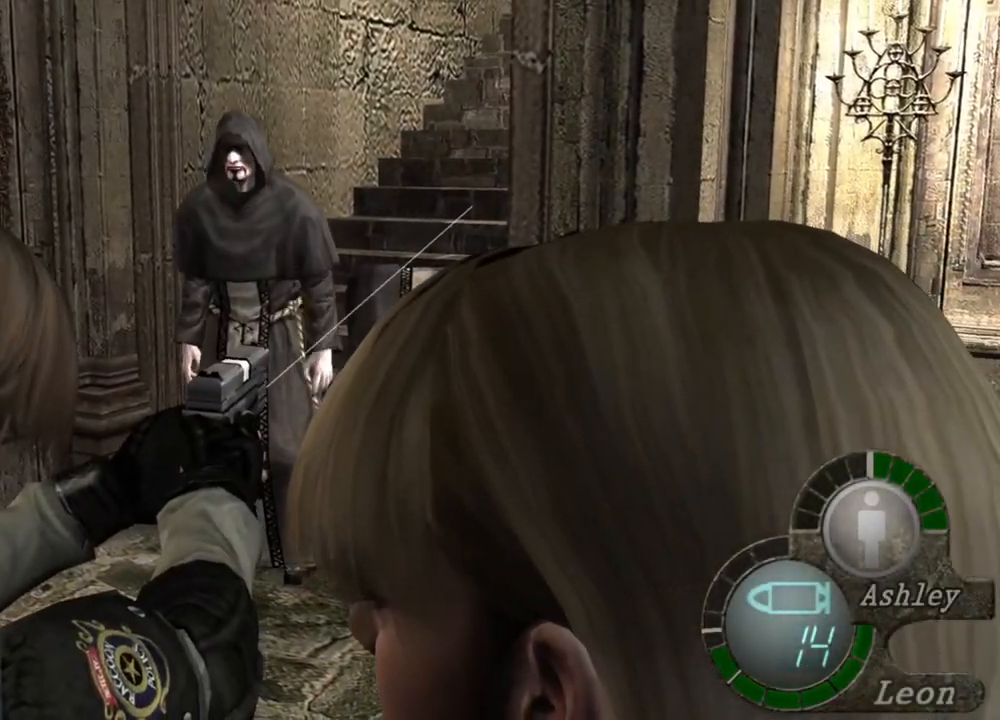
{"keys": [], "mouse": ["right"], "events": [[184, "mouse_left", "down"], [317, "mouse_left", "up"]]}
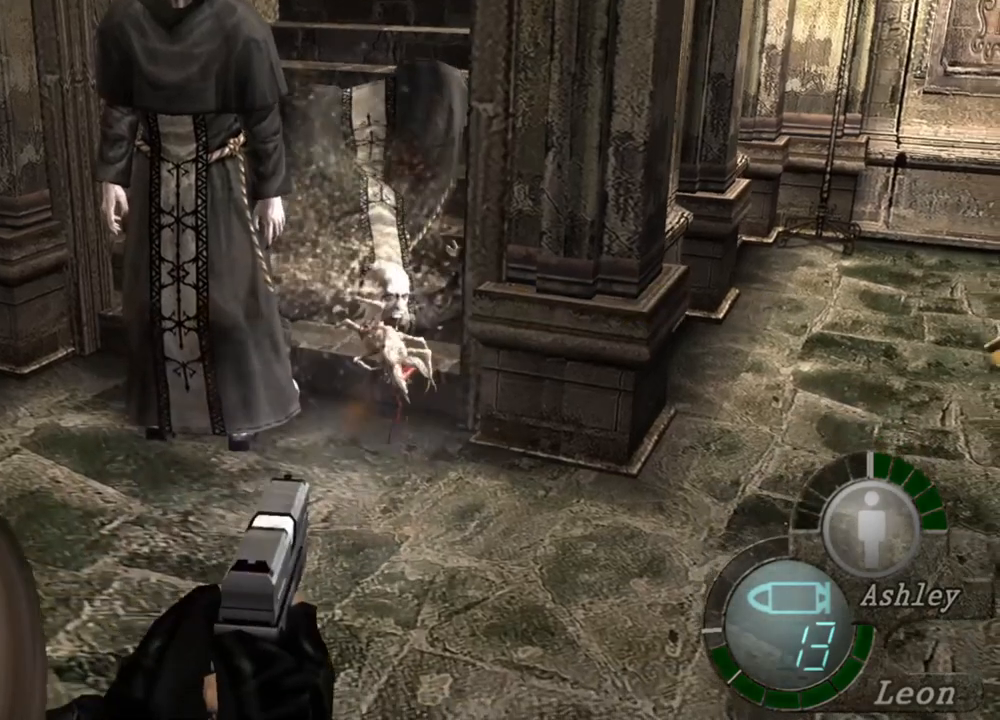
{"keys": [], "mouse": ["right"], "events": []}
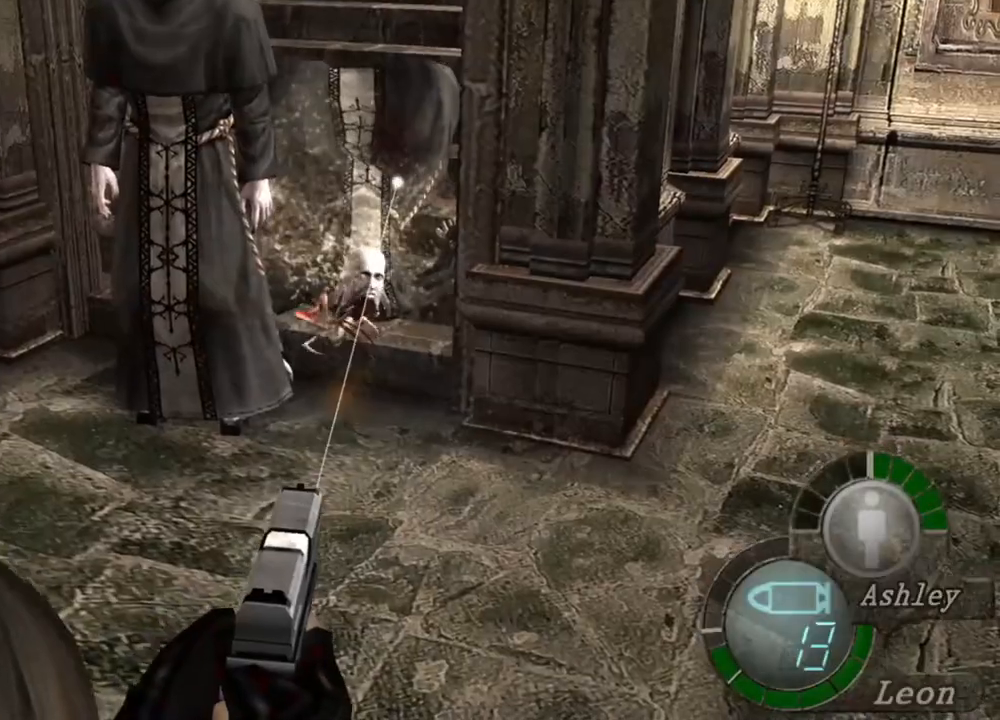
{"keys": [], "mouse": ["right"], "events": [[84, "mouse_left", "down"], [217, "mouse_left", "up"]]}
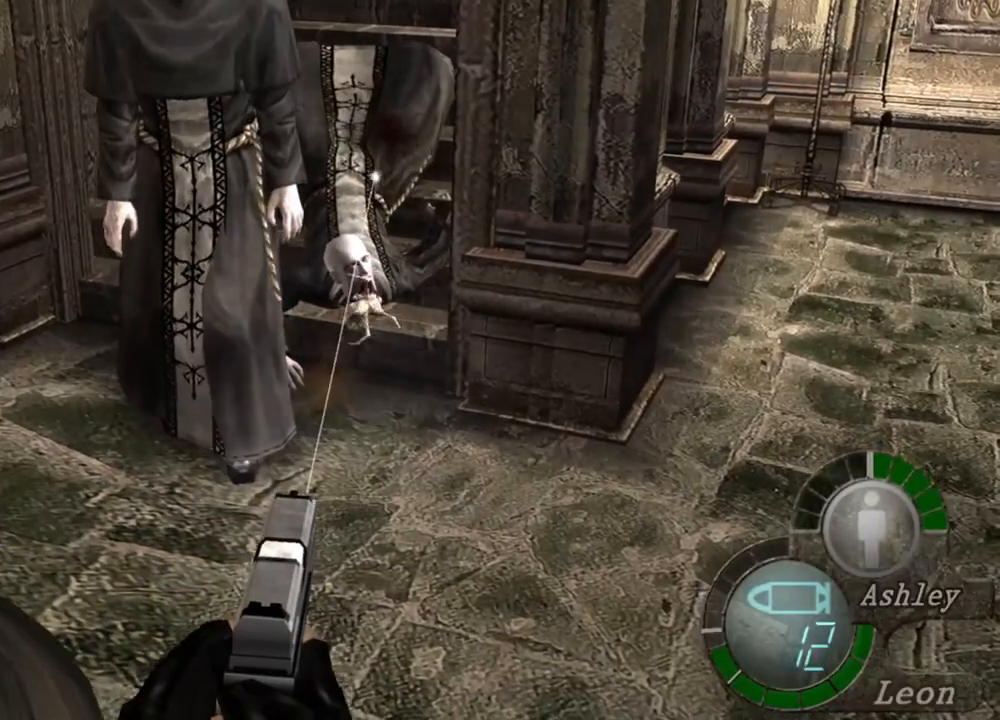
{"keys": [], "mouse": ["right"], "events": [[84, "mouse_left", "down"], [184, "mouse_left", "up"]]}
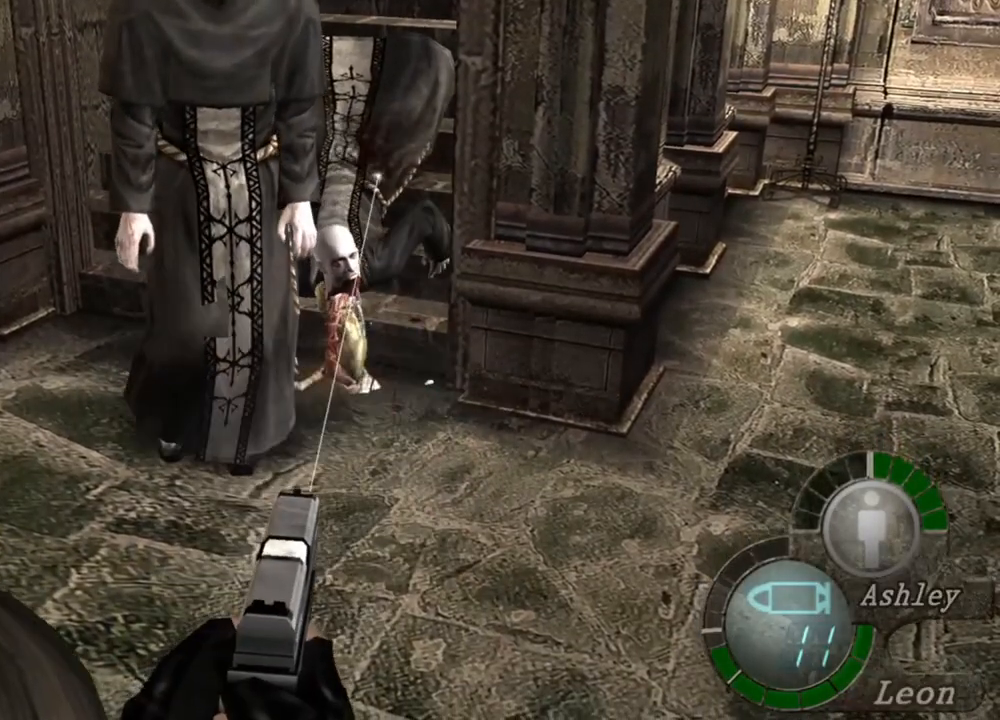
{"keys": [], "mouse": ["right"], "events": [[50, "mouse_left", "down"], [150, "mouse_left", "up"]]}
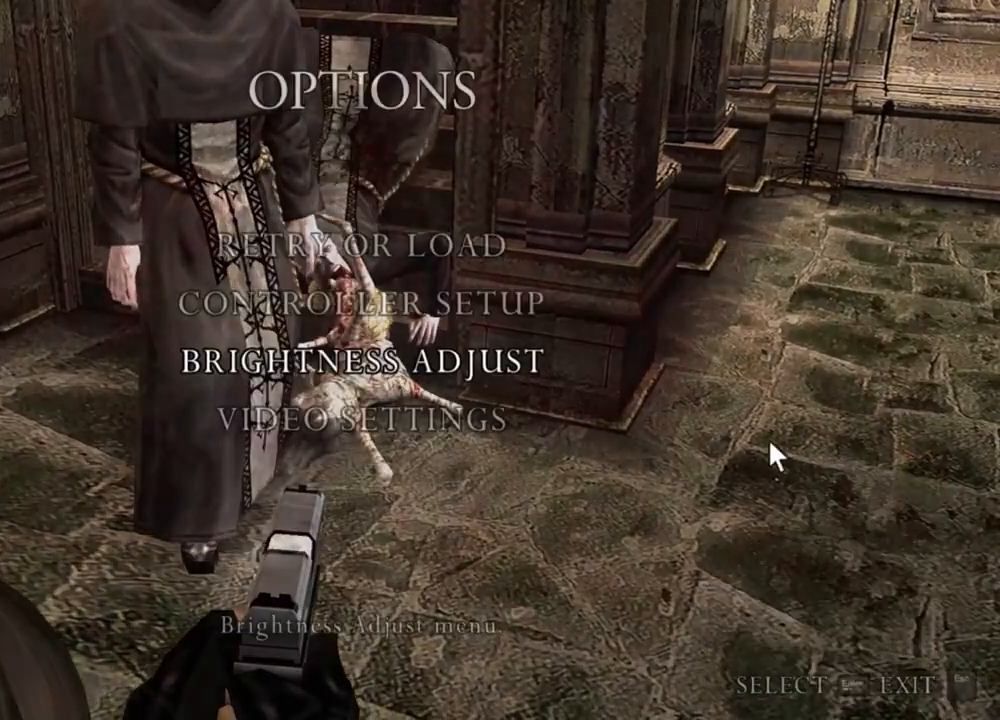
{"keys": [], "mouse": ["right"], "events": []}
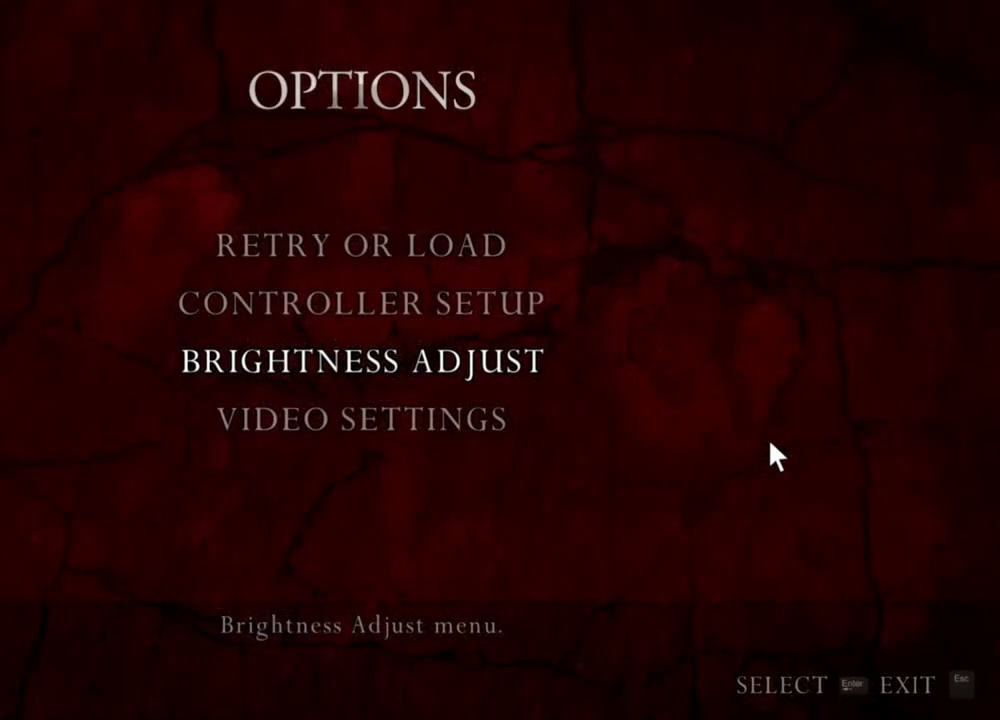
{"keys": [], "mouse": ["right"], "events": []}
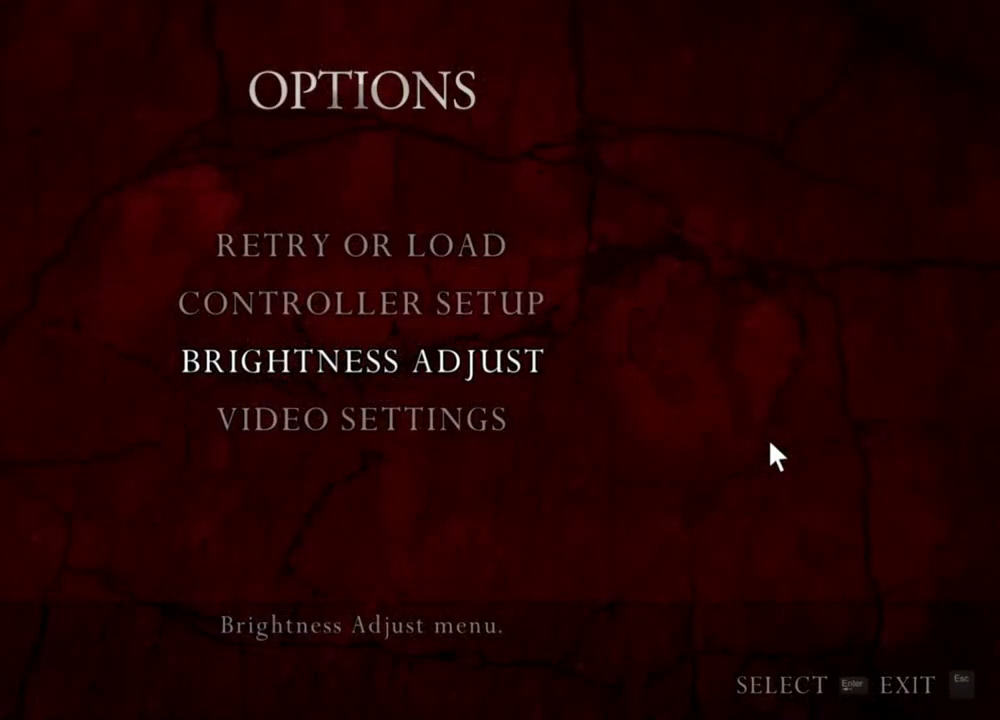
{"keys": [], "mouse": ["right"], "events": []}
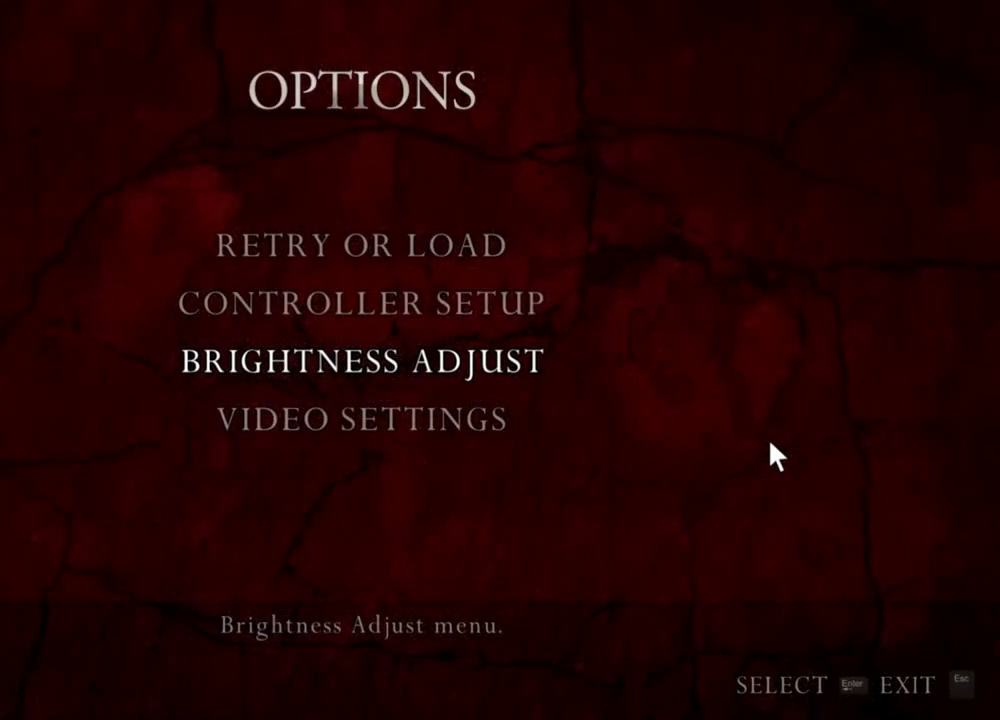
{"keys": [], "mouse": ["right"], "events": []}
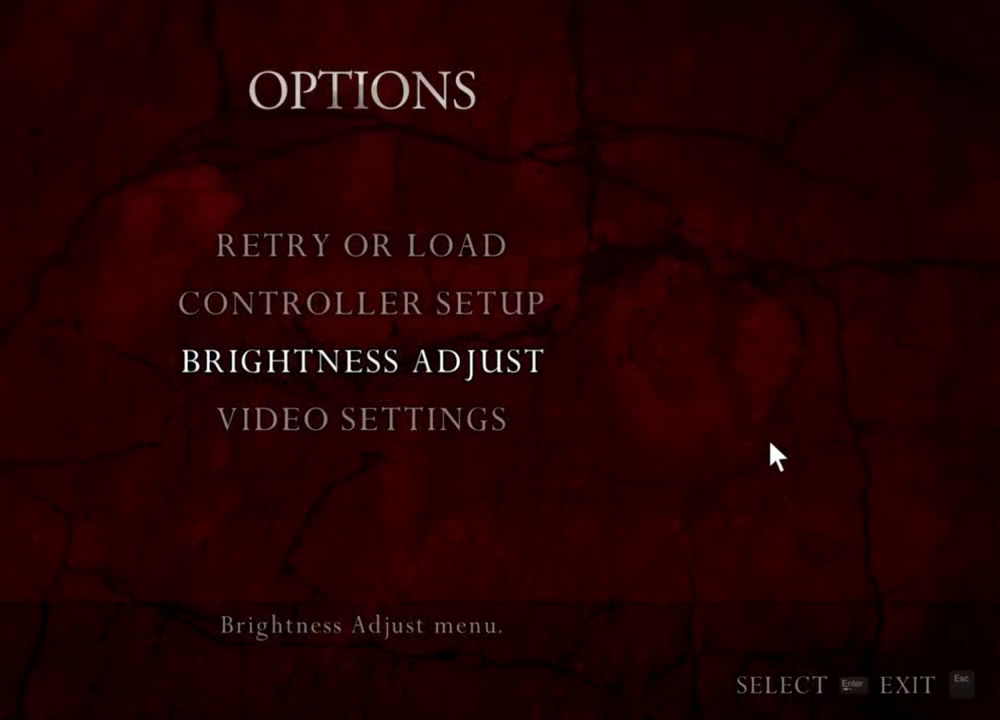
{"keys": [], "mouse": ["right"], "events": []}
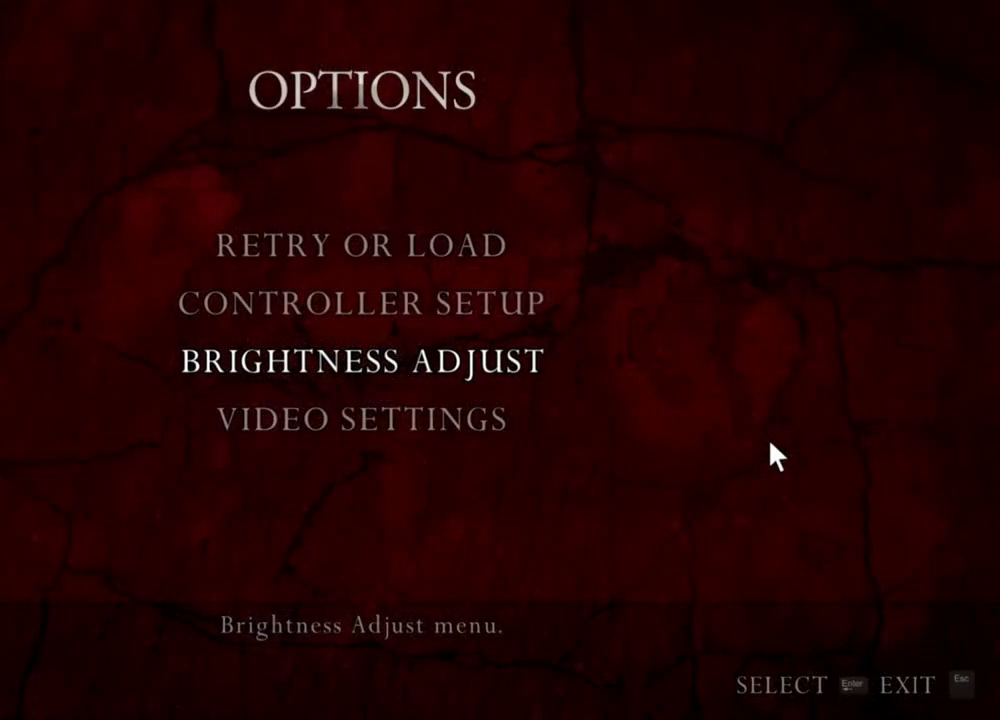
{"keys": [], "mouse": ["right"], "events": []}
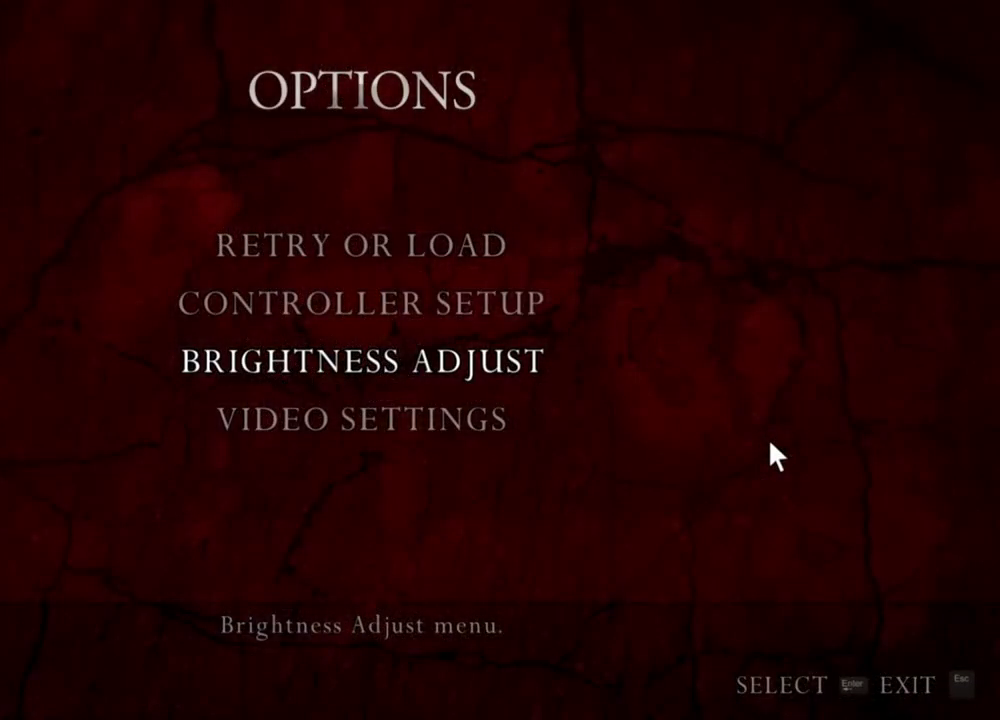
{"keys": [], "mouse": ["right"], "events": []}
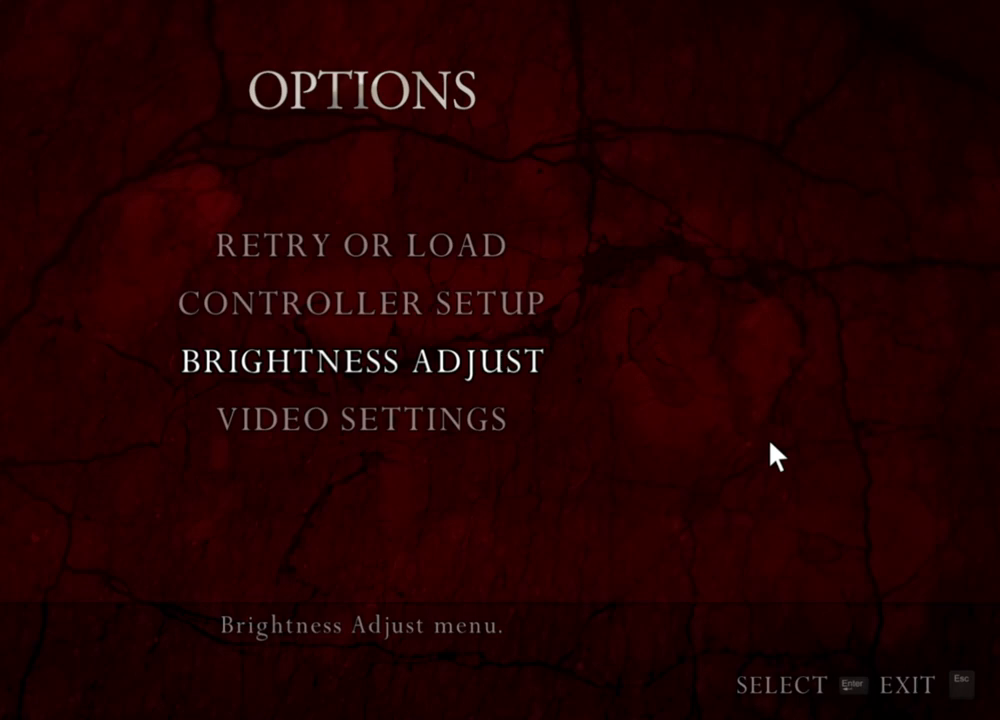
{"keys": [], "mouse": ["right"], "events": []}
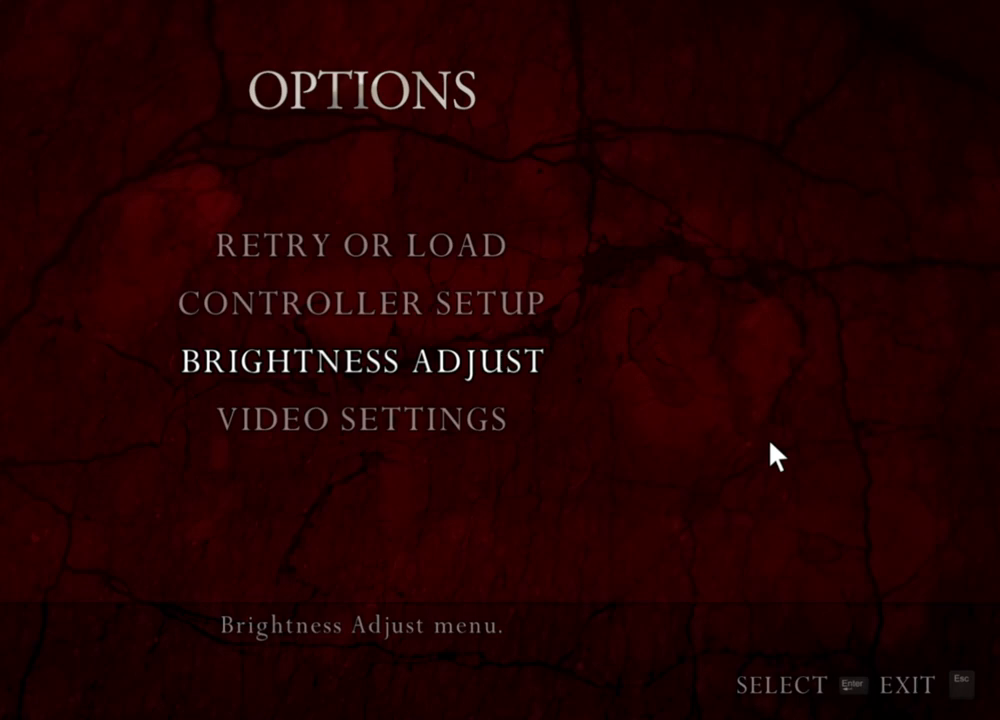
{"keys": [], "mouse": ["right"], "events": []}
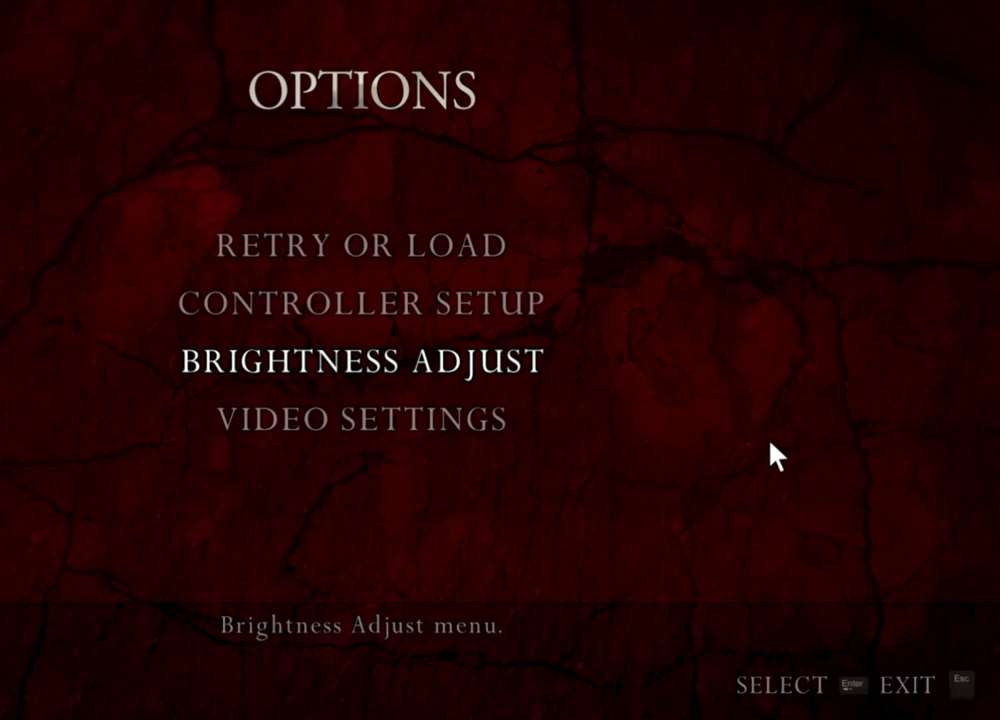
{"keys": [], "mouse": ["right"], "events": []}
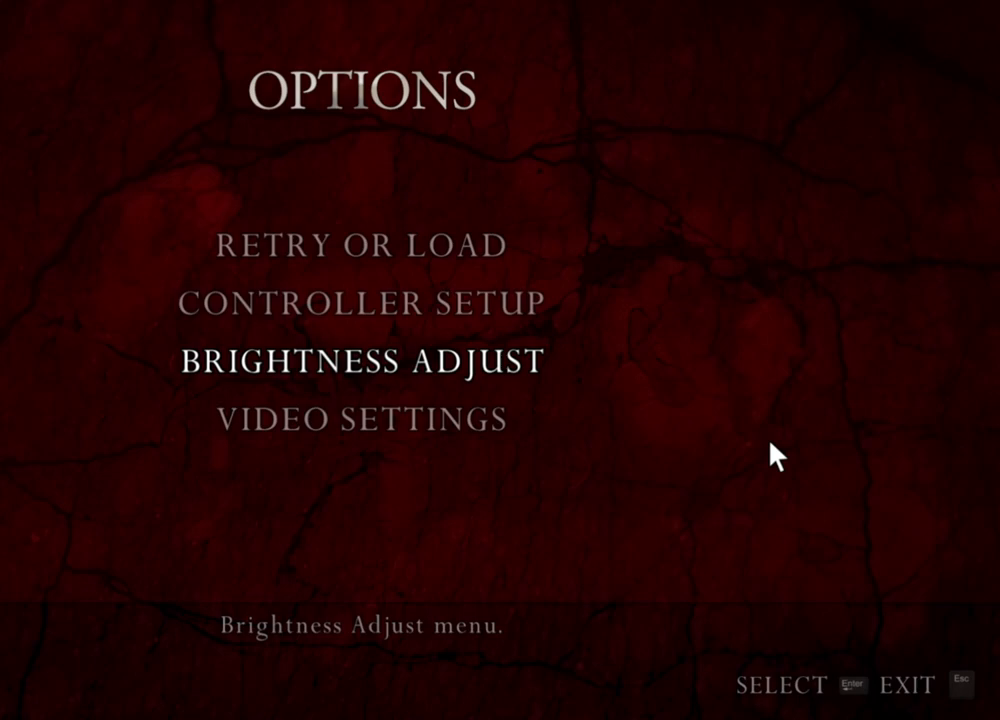
{"keys": [], "mouse": ["right"], "events": []}
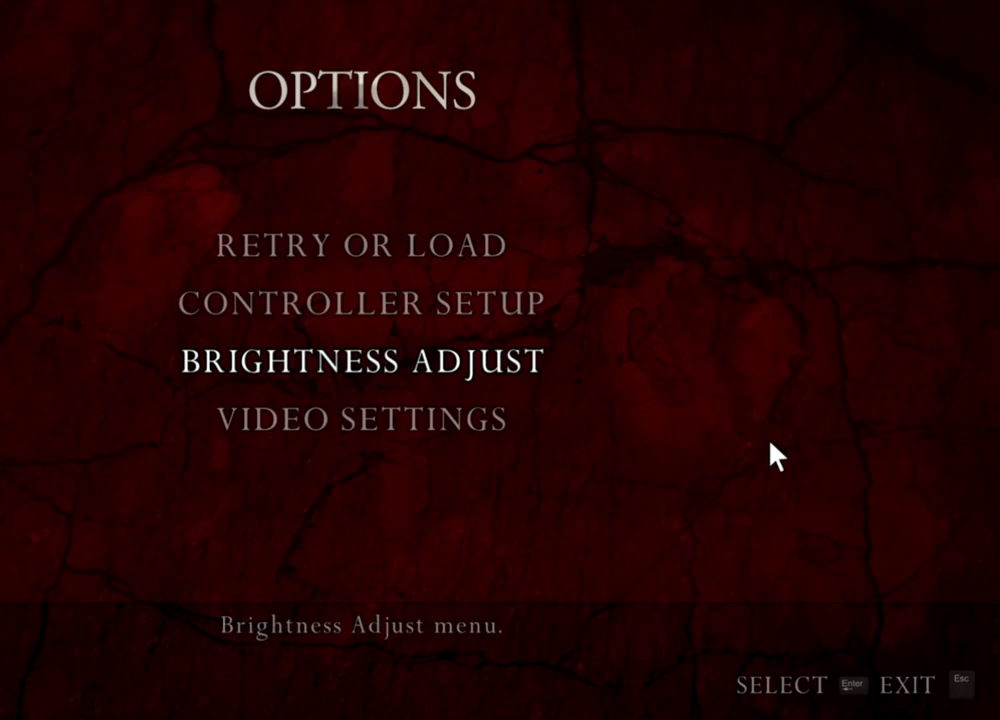
{"keys": [], "mouse": ["right"], "events": []}
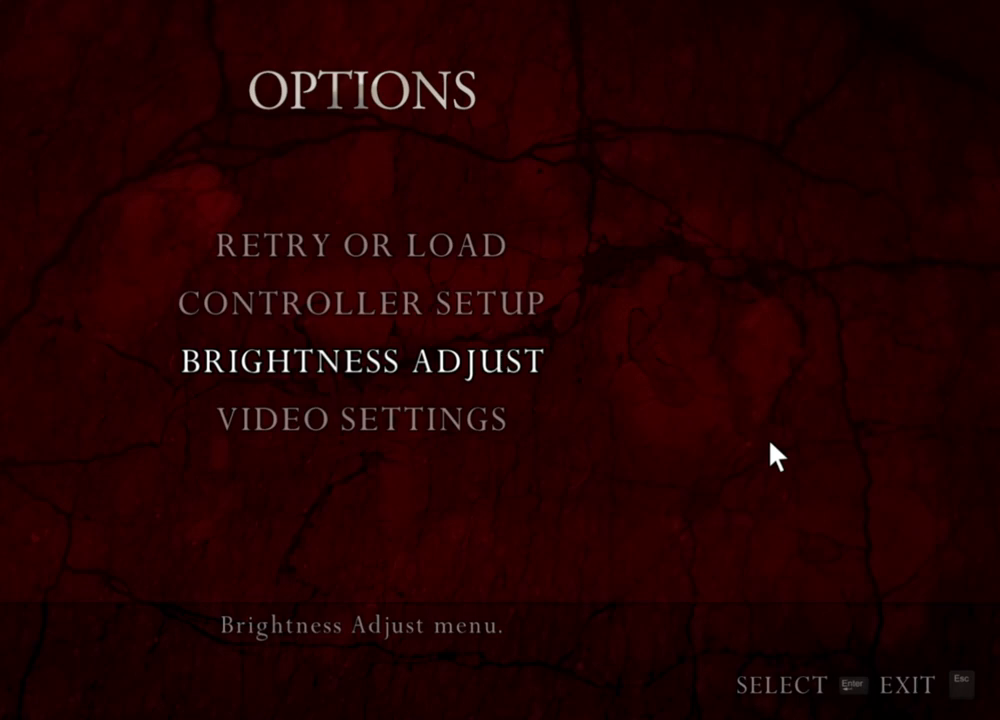
{"keys": [], "mouse": ["right"], "events": []}
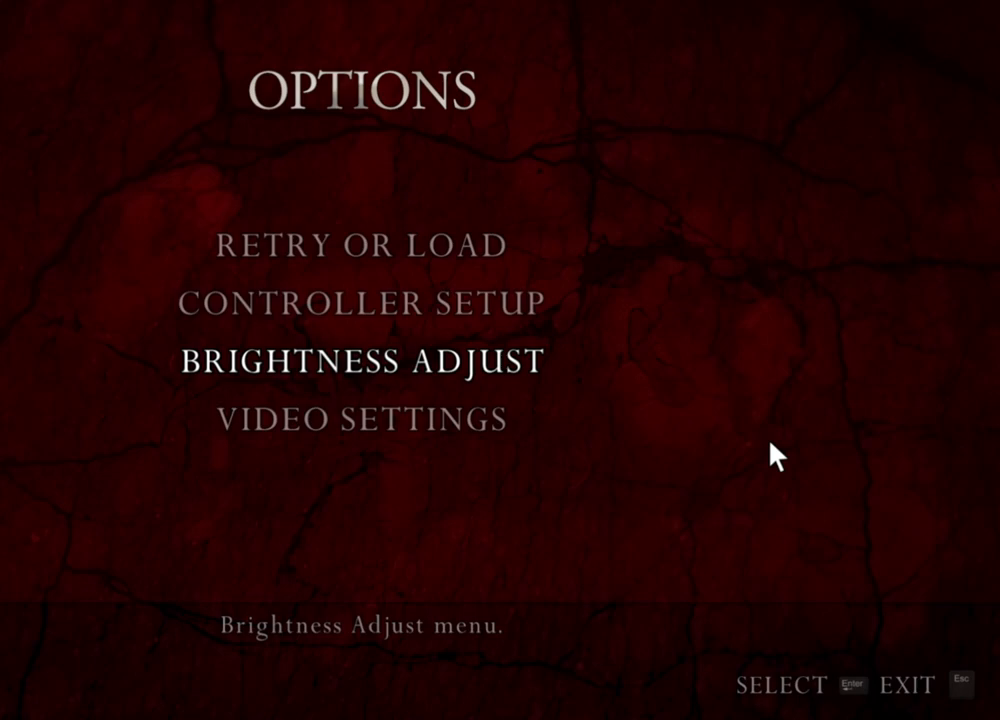
{"keys": [], "mouse": ["right"], "events": []}
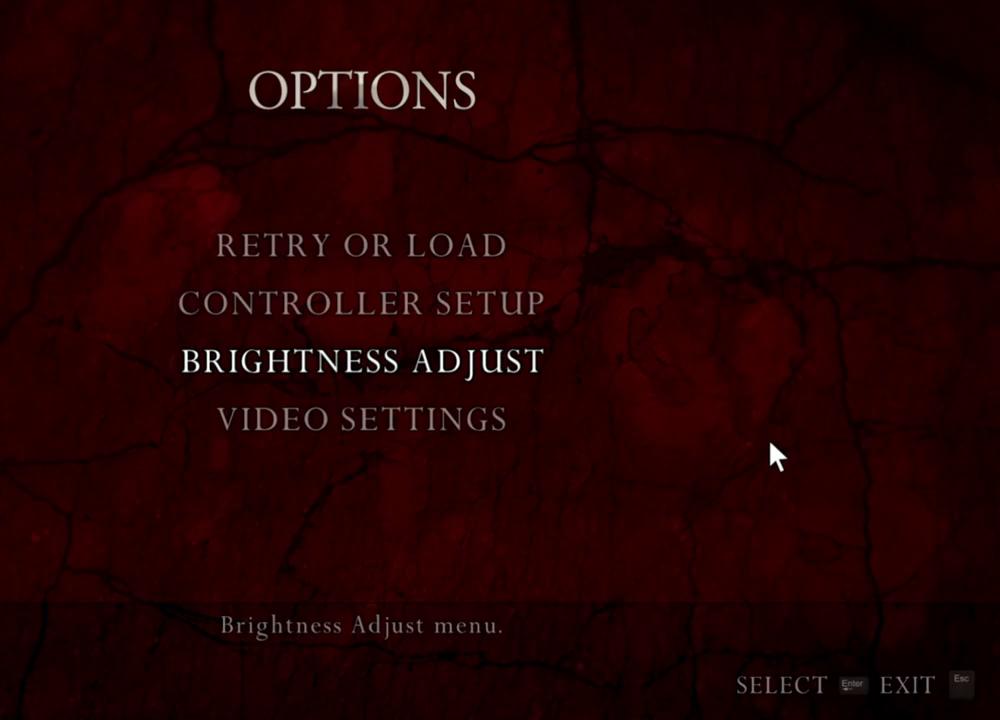
{"keys": [], "mouse": ["right"], "events": []}
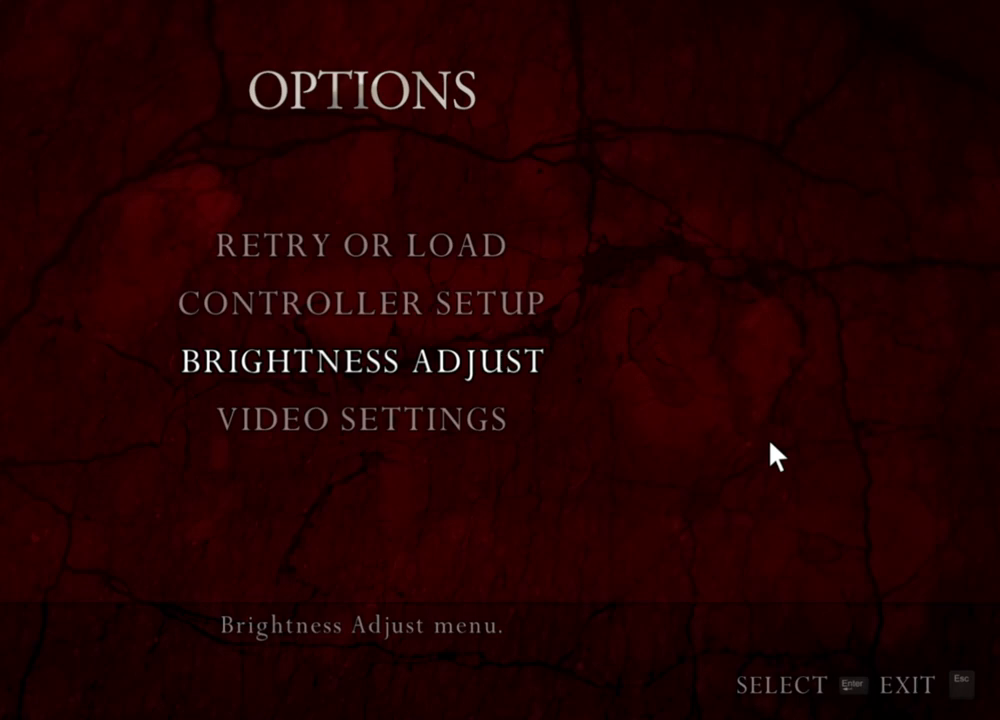
{"keys": [], "mouse": ["right"], "events": []}
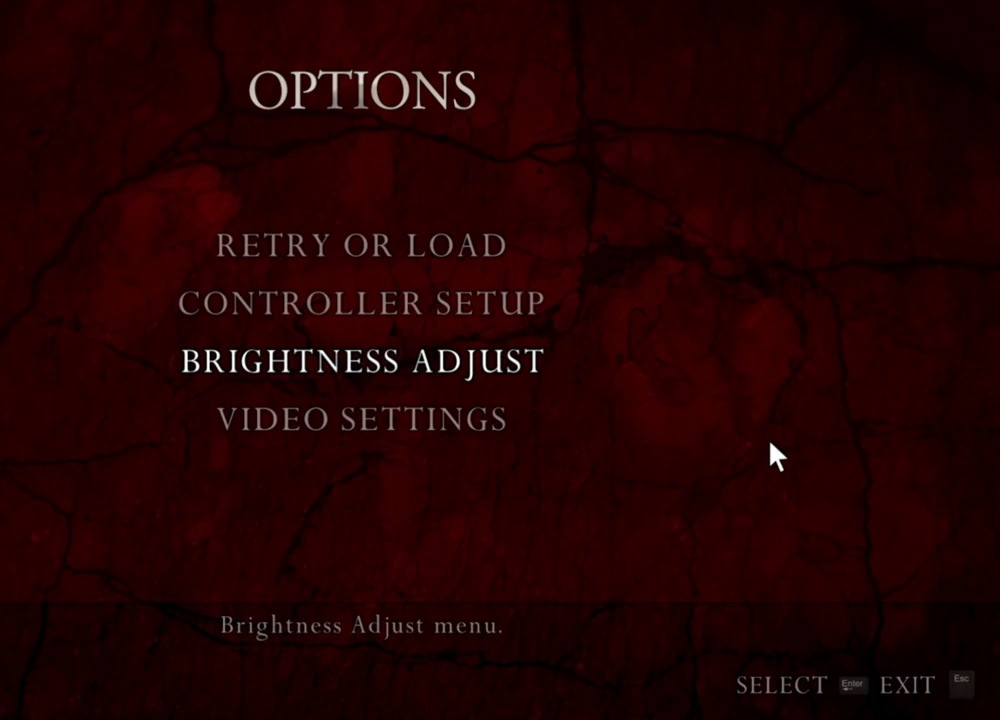
{"keys": [], "mouse": ["right"], "events": []}
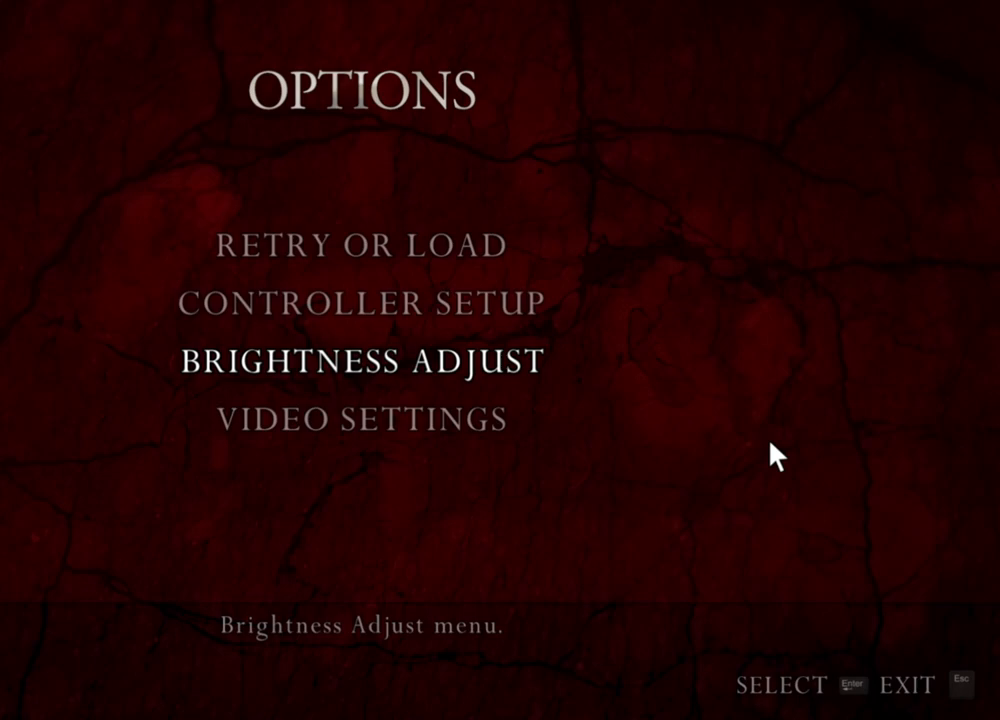
{"keys": [], "mouse": ["right"], "events": []}
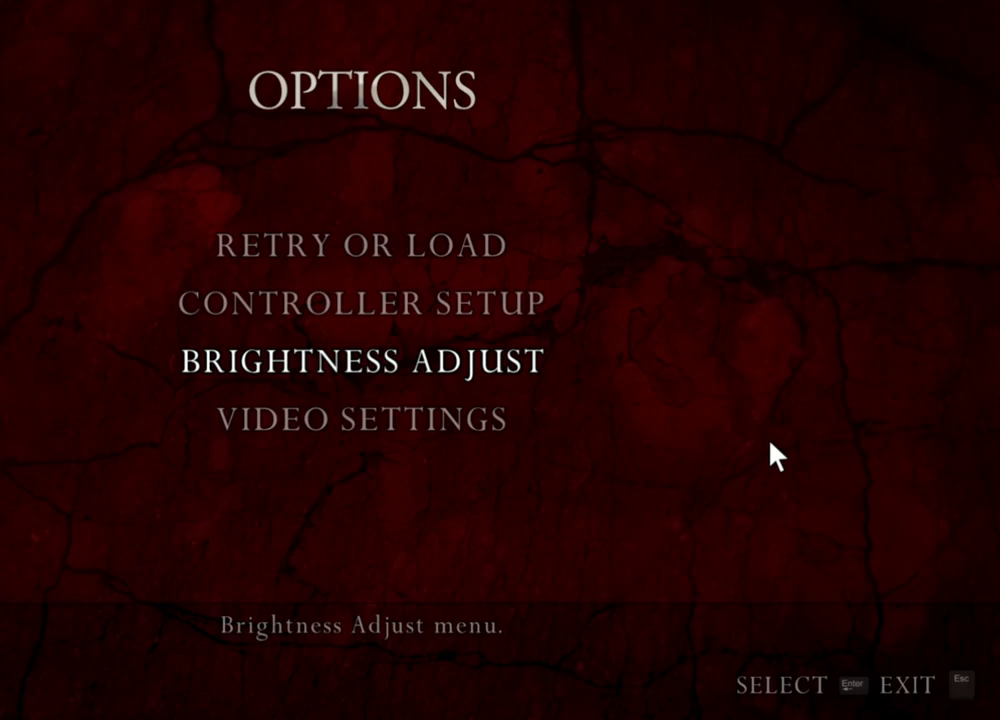
{"keys": [], "mouse": ["right"], "events": []}